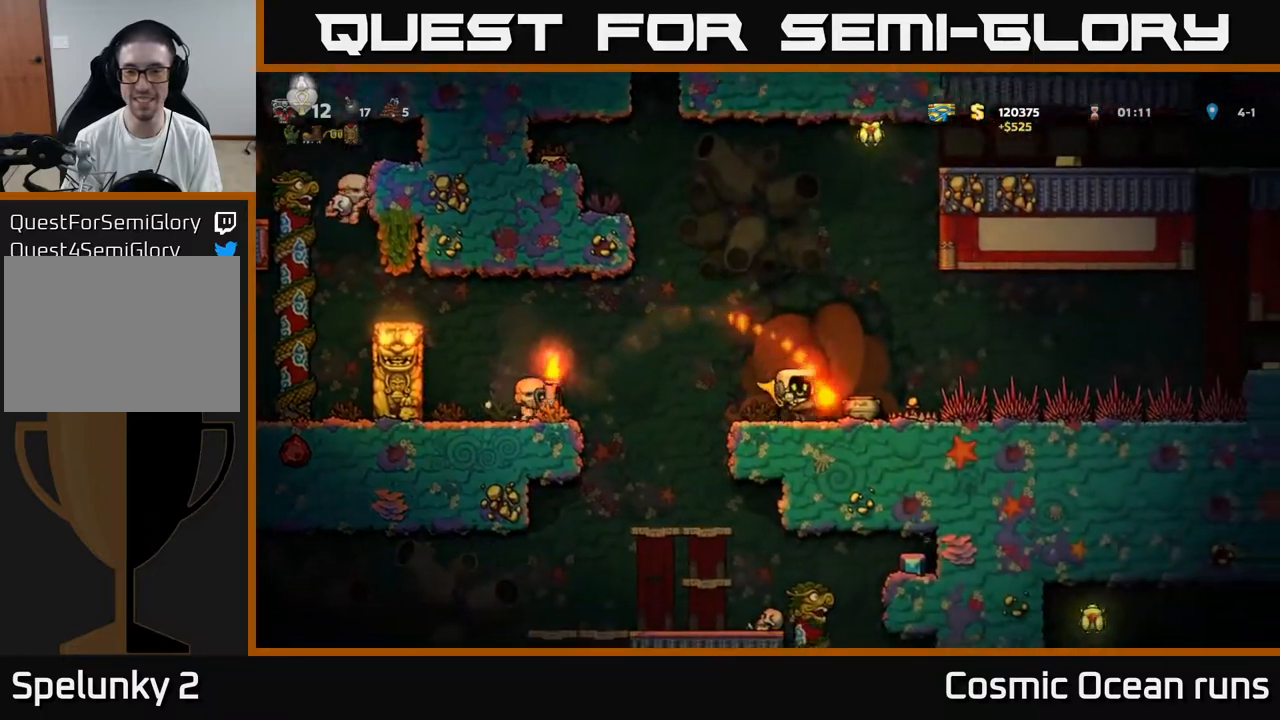
Gameplay with a controller (Xbox layout); each line is a JSON object with the inputs held at the frame after it. "events" lists button and stick changes between this image and that frame as [ms after this image, input, new state], when the widget could be followed in between. Not read: L1.
{"buttons": [], "left_stick": "center", "right_stick": "center", "events": [[67, "A", "down"], [283, "A", "up"]]}
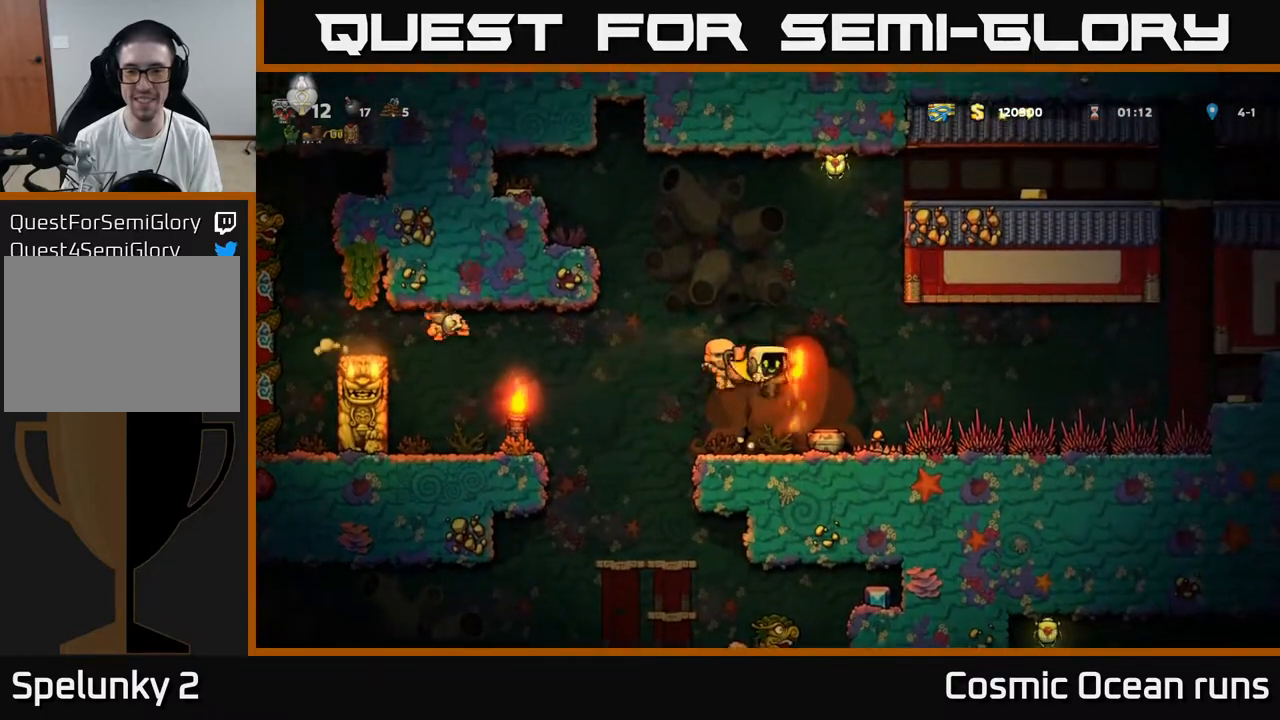
{"buttons": [], "left_stick": "center", "right_stick": "center", "events": []}
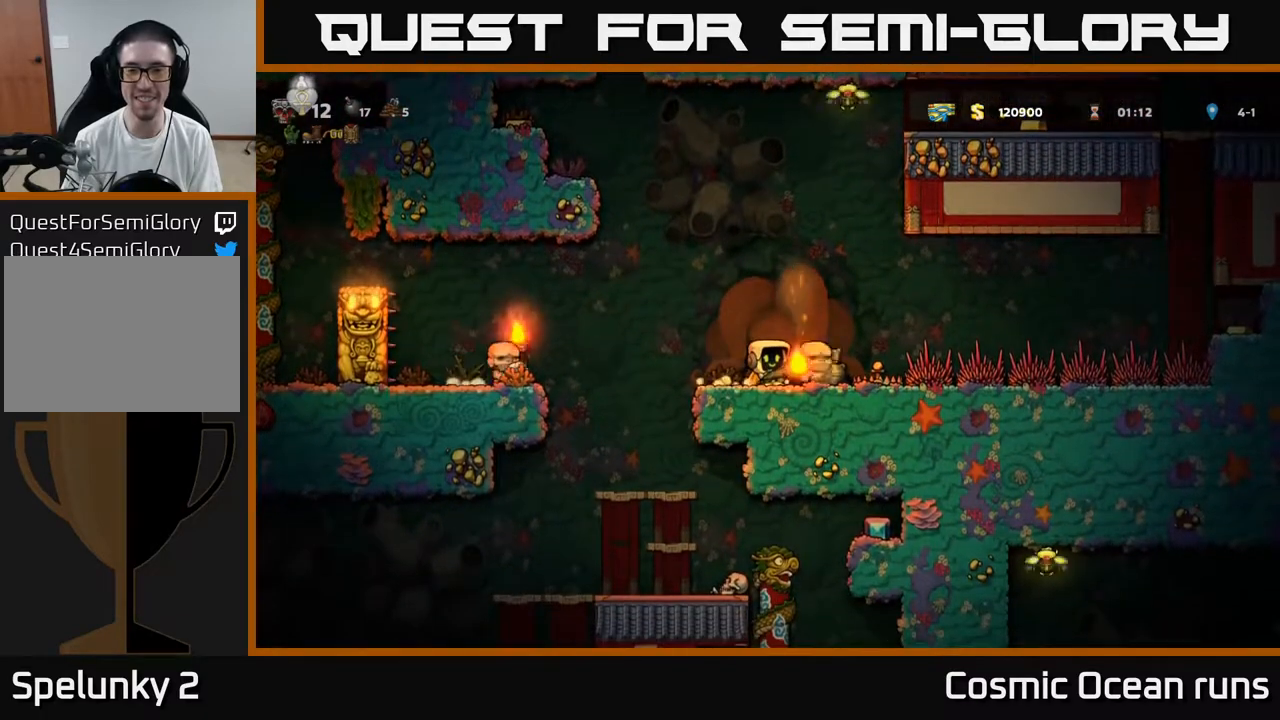
{"buttons": [], "left_stick": "center", "right_stick": "center", "events": []}
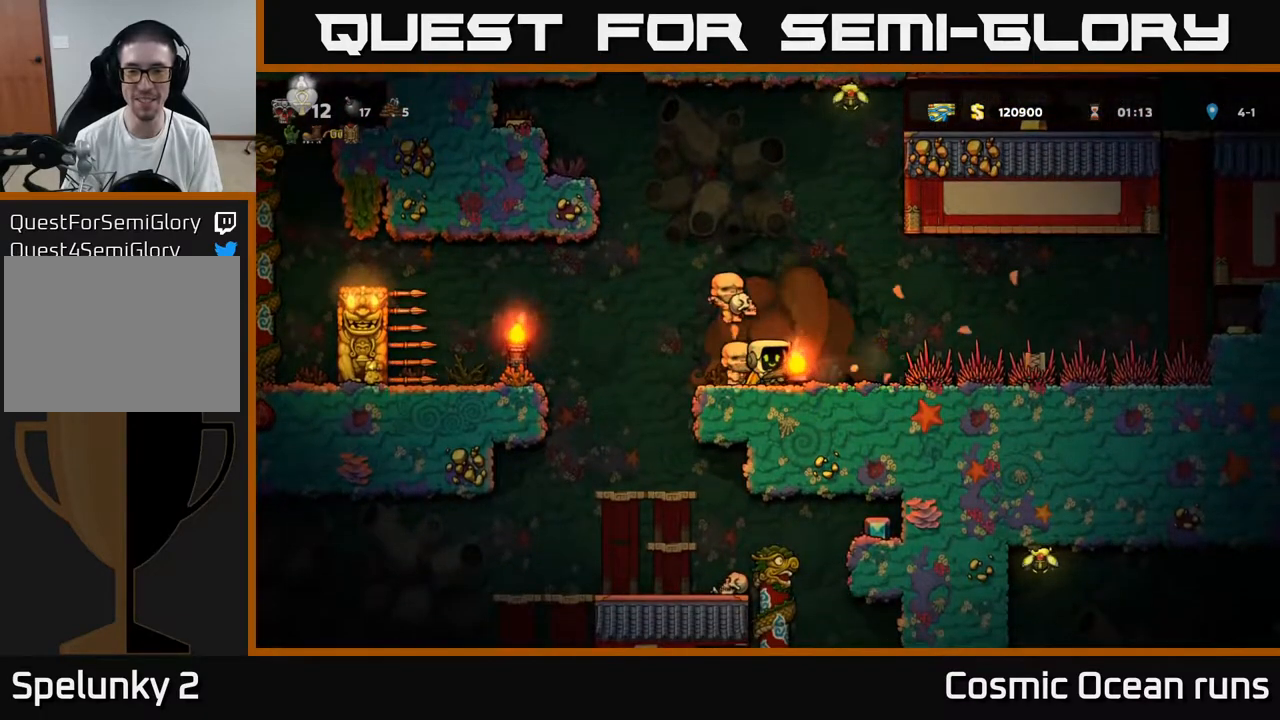
{"buttons": [], "left_stick": "center", "right_stick": "center", "events": [[167, "DPAD_RIGHT", "down"], [417, "DPAD_RIGHT", "up"]]}
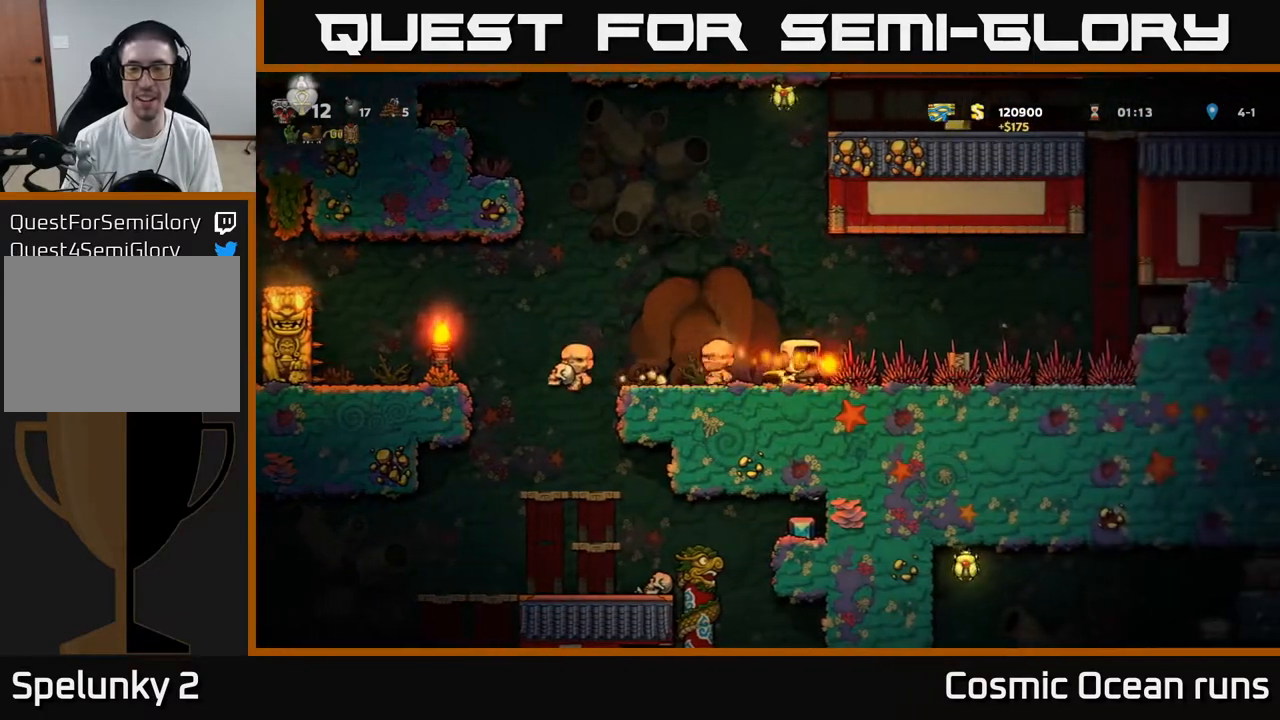
{"buttons": ["DPAD_LEFT"], "left_stick": "center", "right_stick": "center", "events": [[183, "DPAD_RIGHT", "down"], [367, "DPAD_RIGHT", "up"], [417, "DPAD_LEFT", "down"]]}
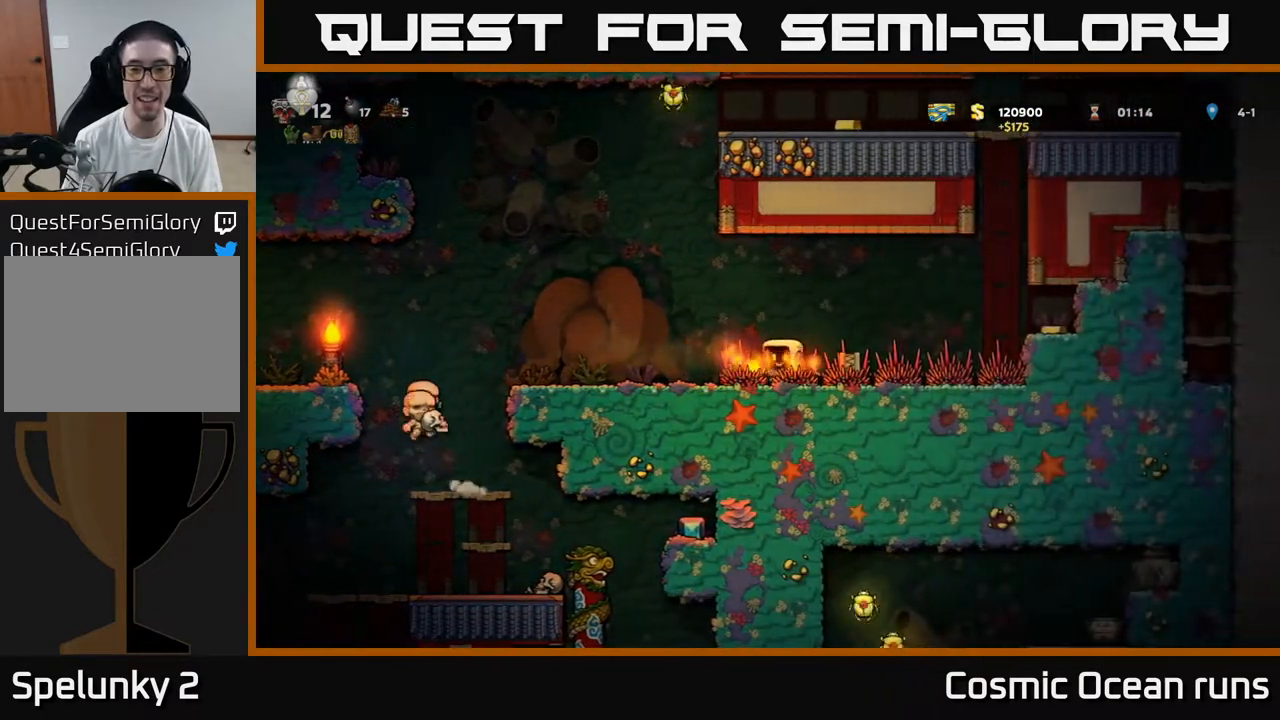
{"buttons": ["DPAD_RIGHT"], "left_stick": "center", "right_stick": "center", "events": [[233, "DPAD_LEFT", "up"], [367, "DPAD_RIGHT", "down"]]}
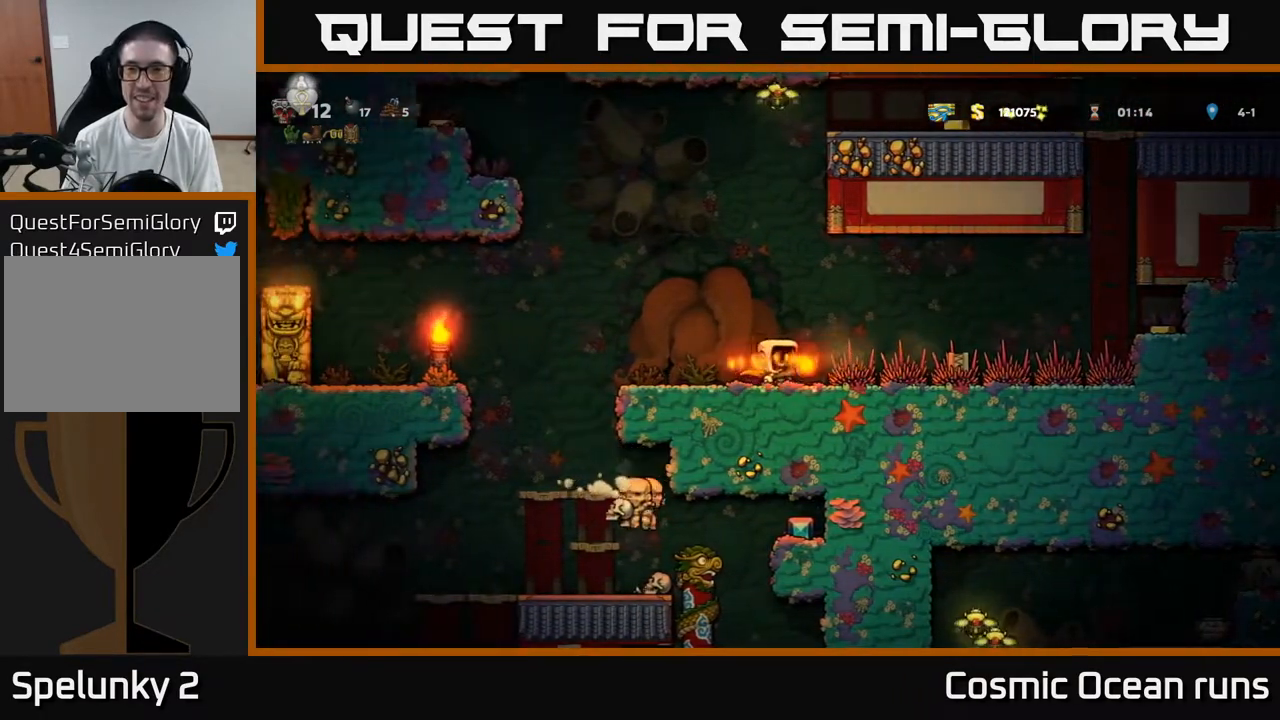
{"buttons": [], "left_stick": "center", "right_stick": "center", "events": [[283, "DPAD_RIGHT", "up"]]}
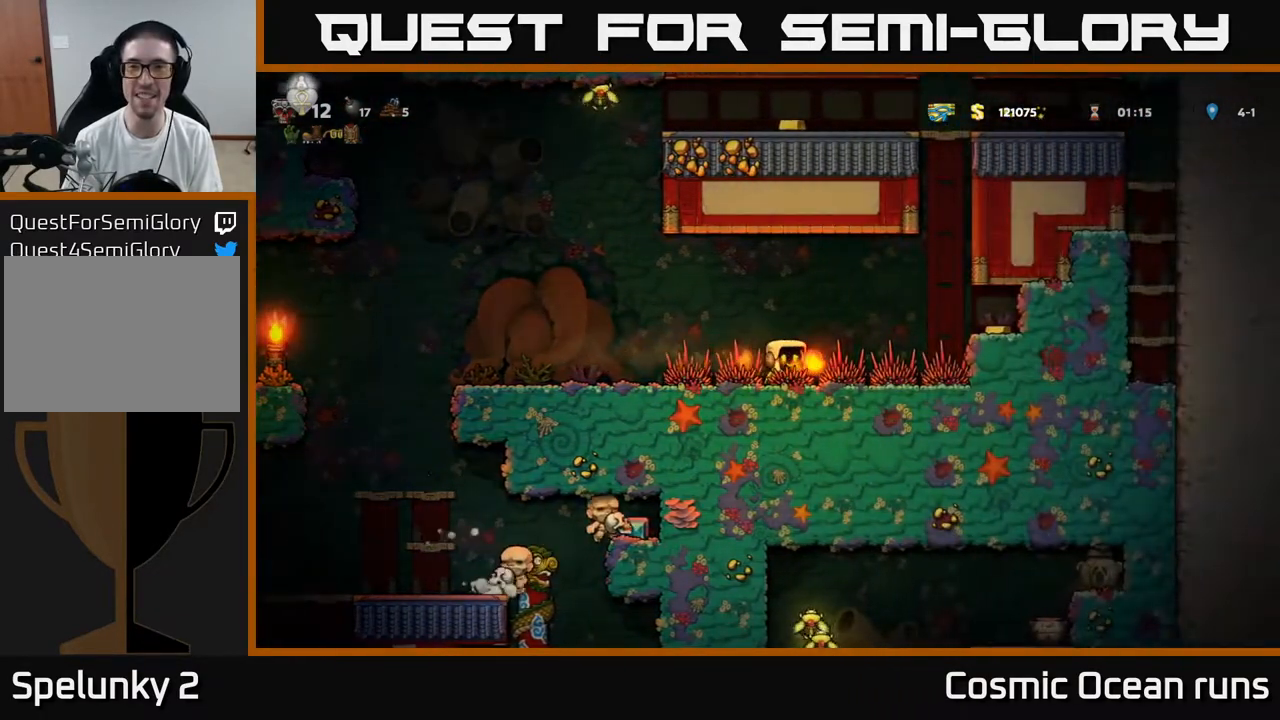
{"buttons": [], "left_stick": "center", "right_stick": "center", "events": []}
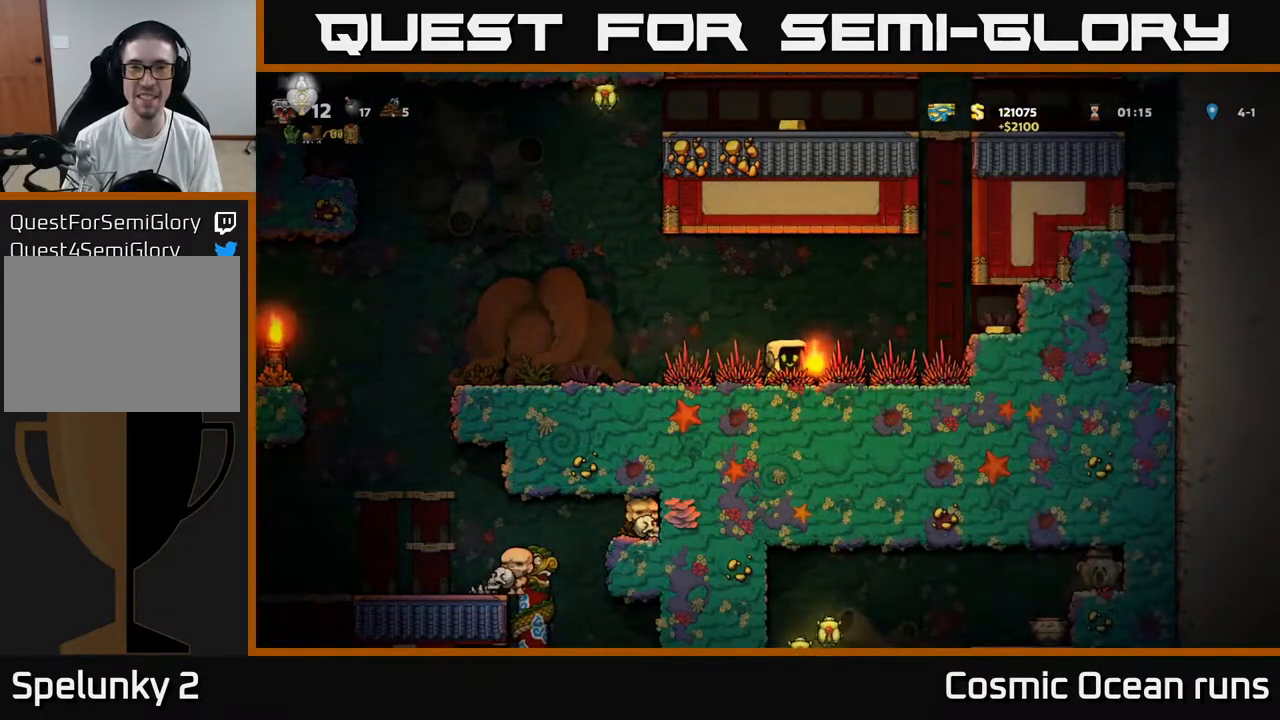
{"buttons": ["DPAD_RIGHT"], "left_stick": "center", "right_stick": "center", "events": [[267, "DPAD_RIGHT", "down"]]}
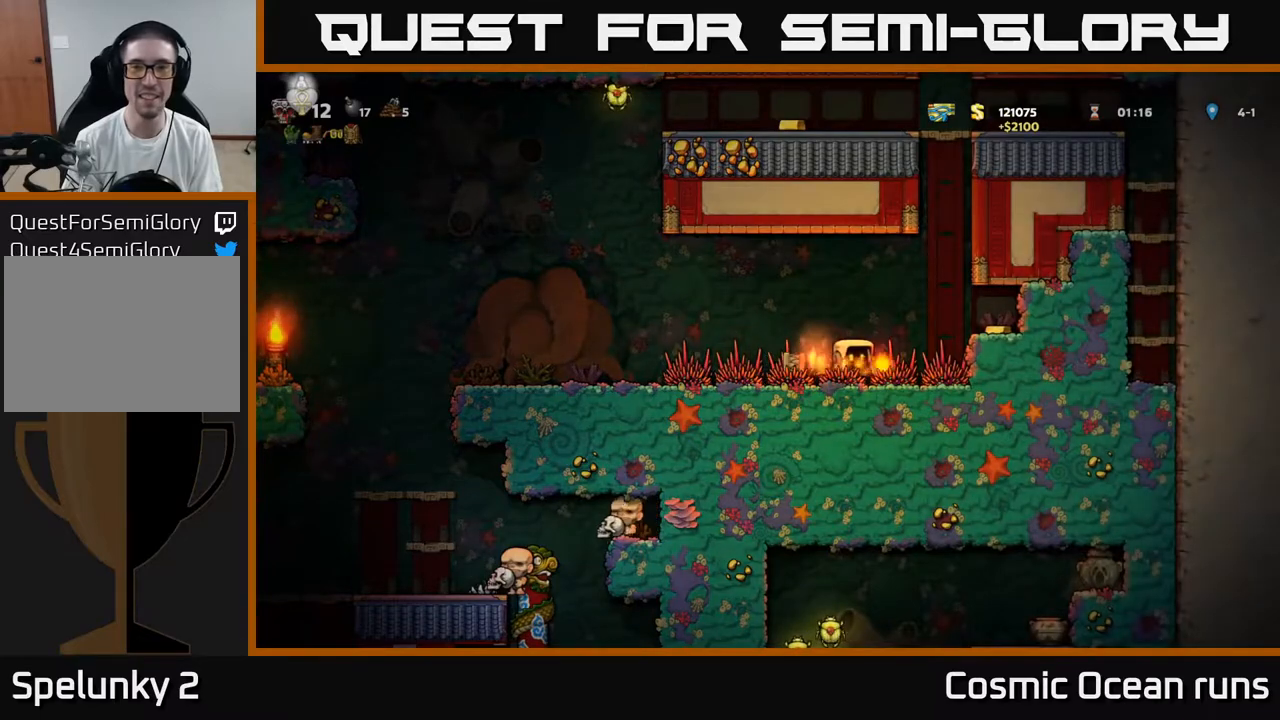
{"buttons": ["DPAD_RIGHT"], "left_stick": "center", "right_stick": "center", "events": [[200, "A", "down"], [350, "A", "up"]]}
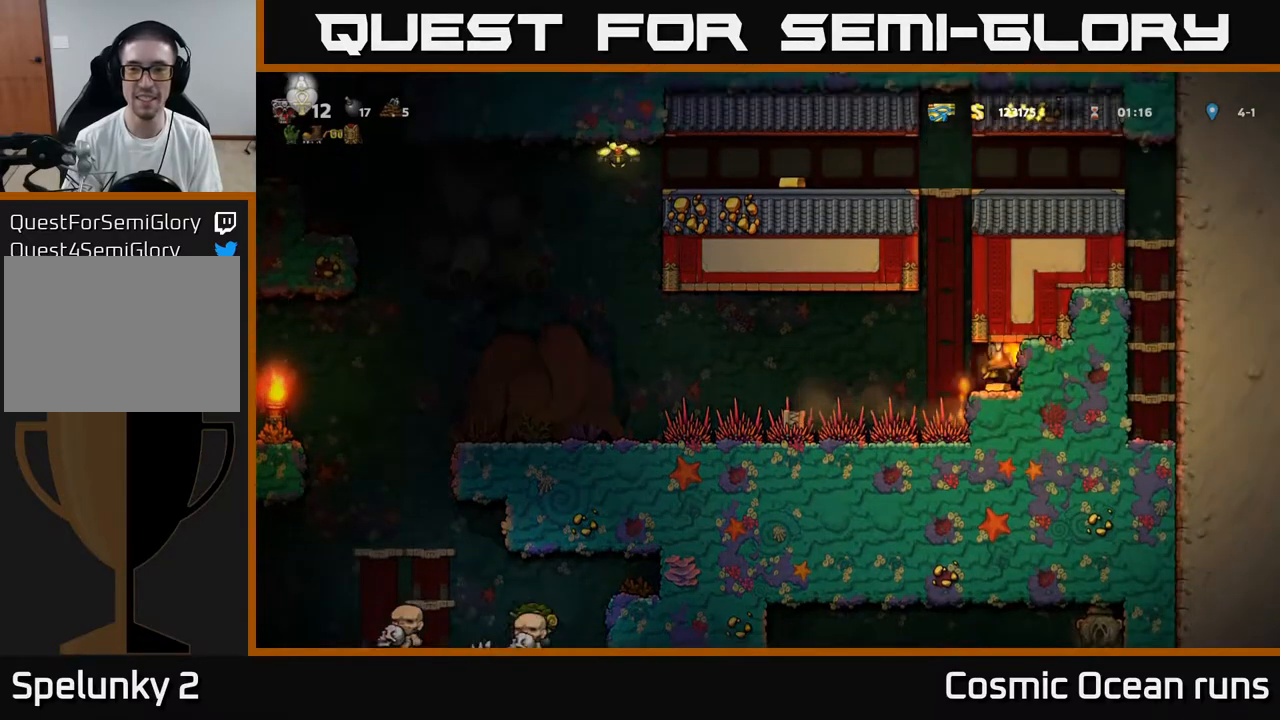
{"buttons": [], "left_stick": "center", "right_stick": "center", "events": [[67, "DPAD_RIGHT", "up"]]}
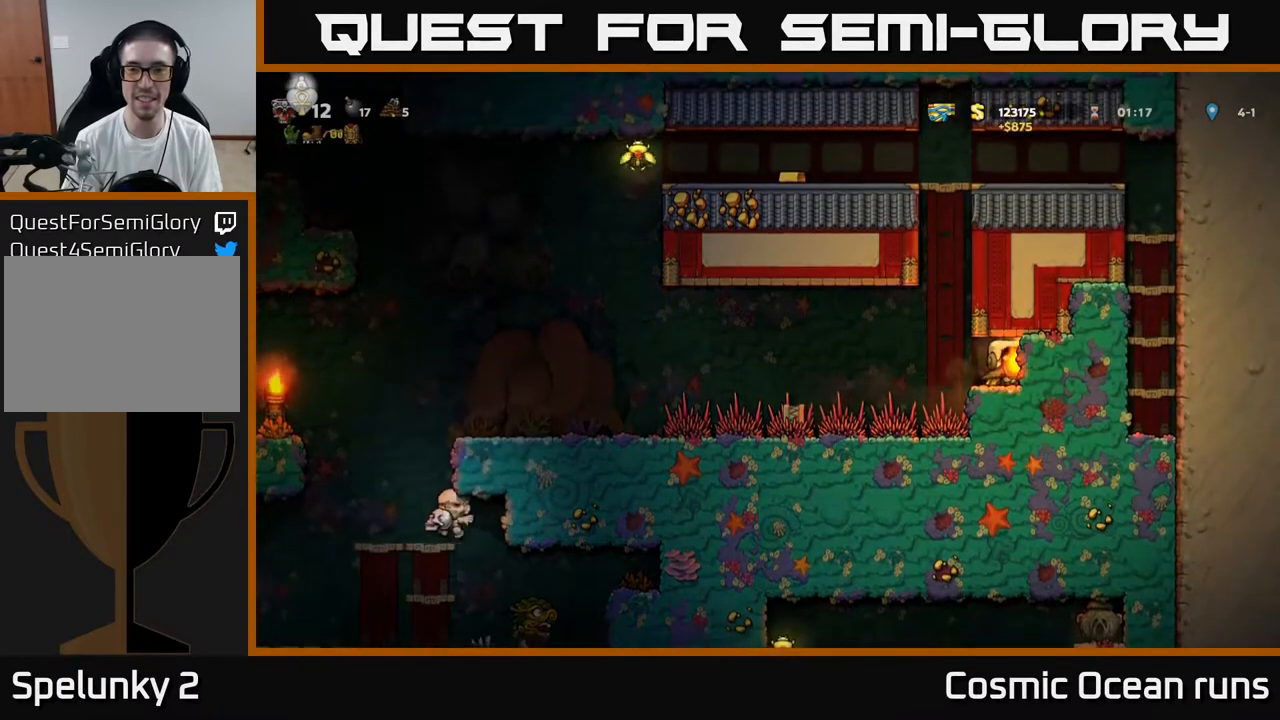
{"buttons": ["A", "DPAD_RIGHT"], "left_stick": "center", "right_stick": "center", "events": [[33, "DPAD_LEFT", "down"], [167, "A", "down"], [217, "DPAD_LEFT", "up"], [233, "DPAD_RIGHT", "down"]]}
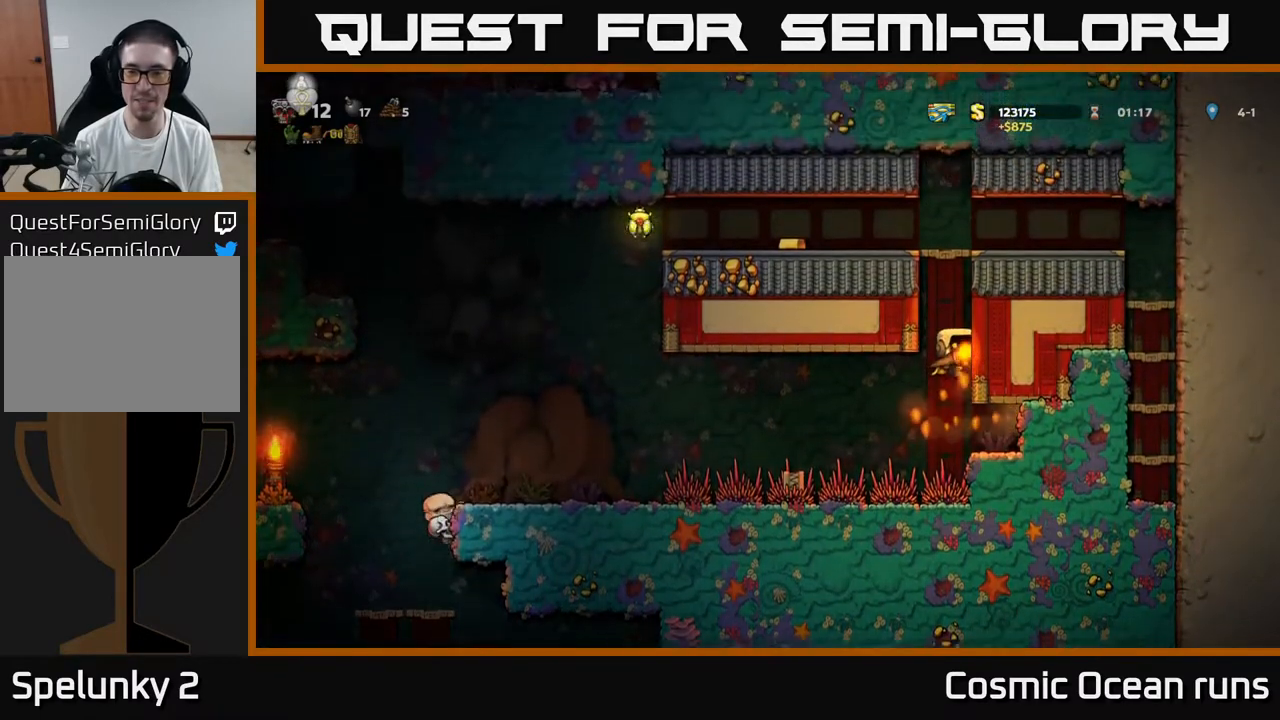
{"buttons": ["DPAD_RIGHT"], "left_stick": "center", "right_stick": "center", "events": [[33, "A", "up"], [117, "A", "down"], [267, "A", "up"]]}
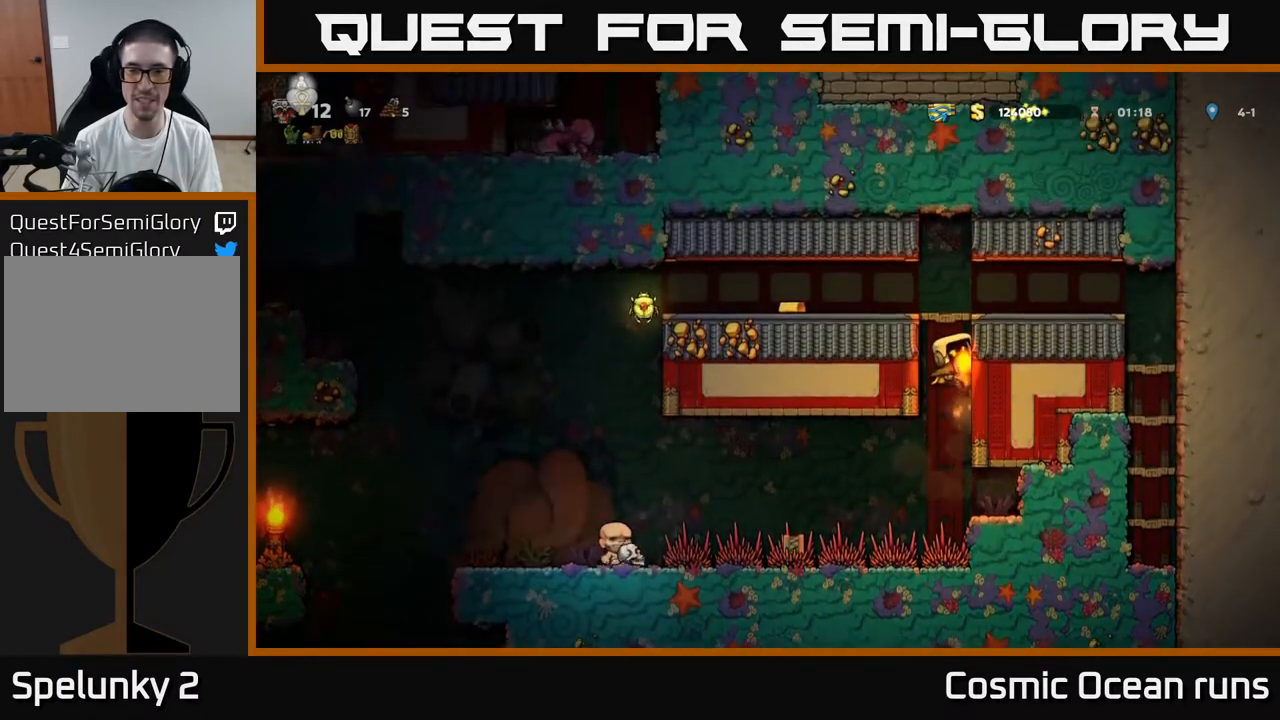
{"buttons": ["DPAD_LEFT"], "left_stick": "center", "right_stick": "center", "events": [[133, "A", "down"], [450, "DPAD_RIGHT", "up"], [483, "A", "up"], [483, "DPAD_LEFT", "down"]]}
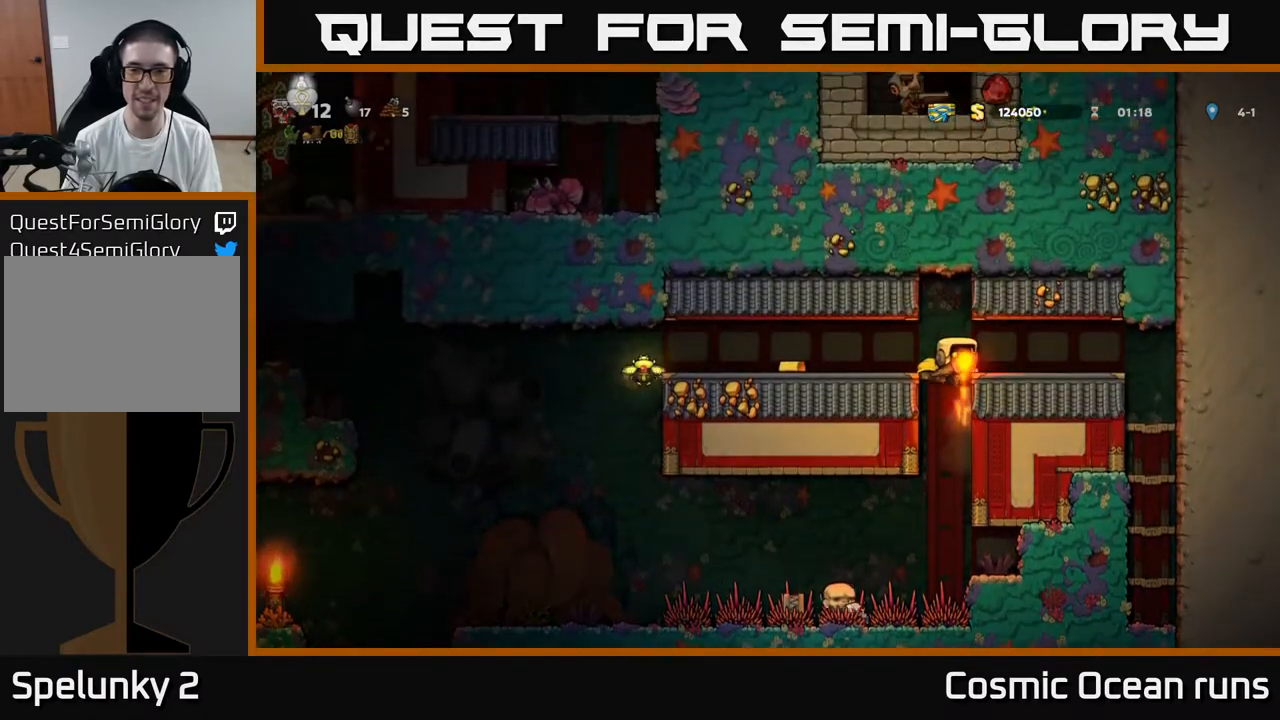
{"buttons": ["DPAD_LEFT"], "left_stick": "center", "right_stick": "center", "events": [[133, "A", "down"], [383, "A", "up"]]}
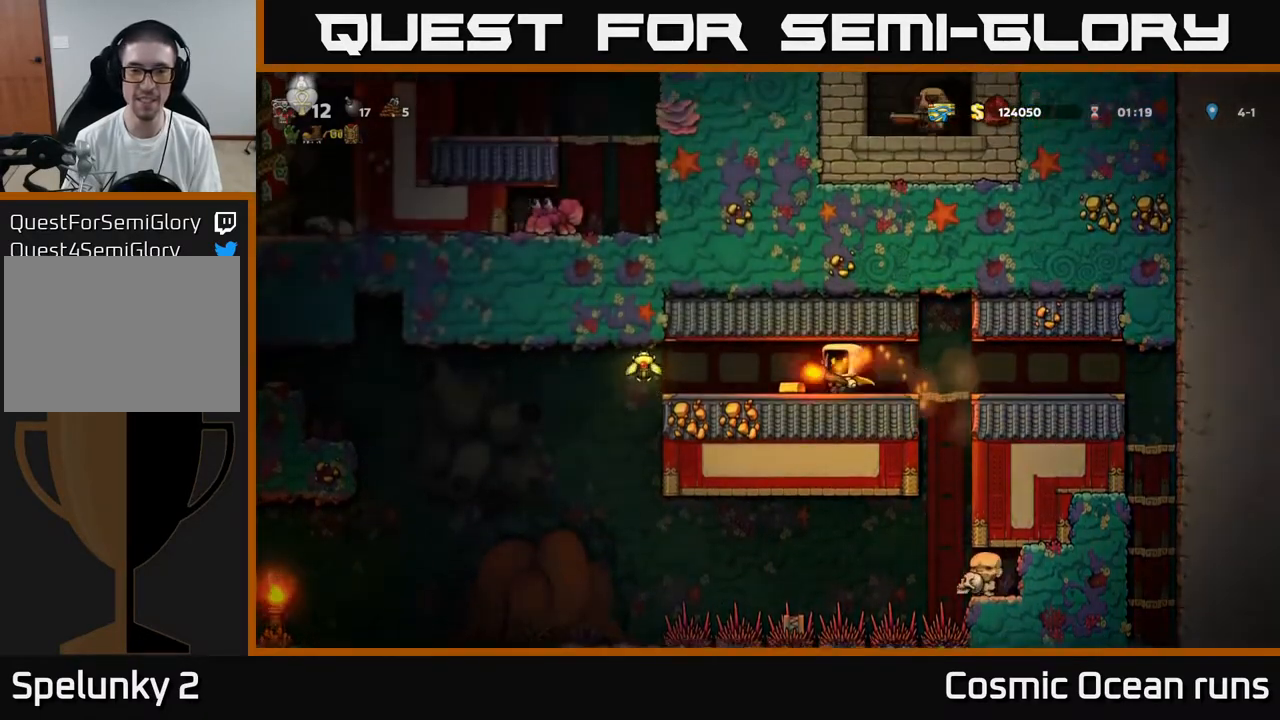
{"buttons": ["A", "DPAD_RIGHT"], "left_stick": "center", "right_stick": "center", "events": [[317, "A", "down"], [400, "DPAD_LEFT", "up"], [433, "DPAD_RIGHT", "down"], [450, "A", "up"], [483, "A", "down"]]}
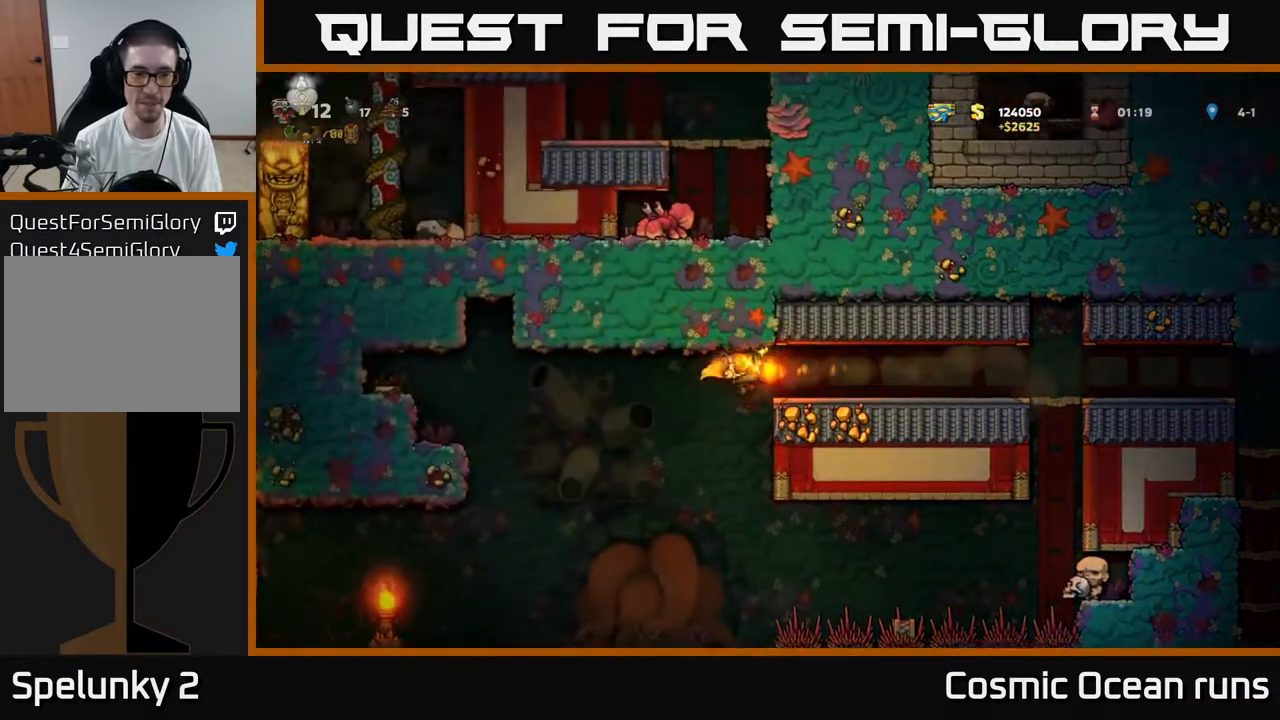
{"buttons": ["DPAD_RIGHT"], "left_stick": "center", "right_stick": "center", "events": [[367, "A", "up"]]}
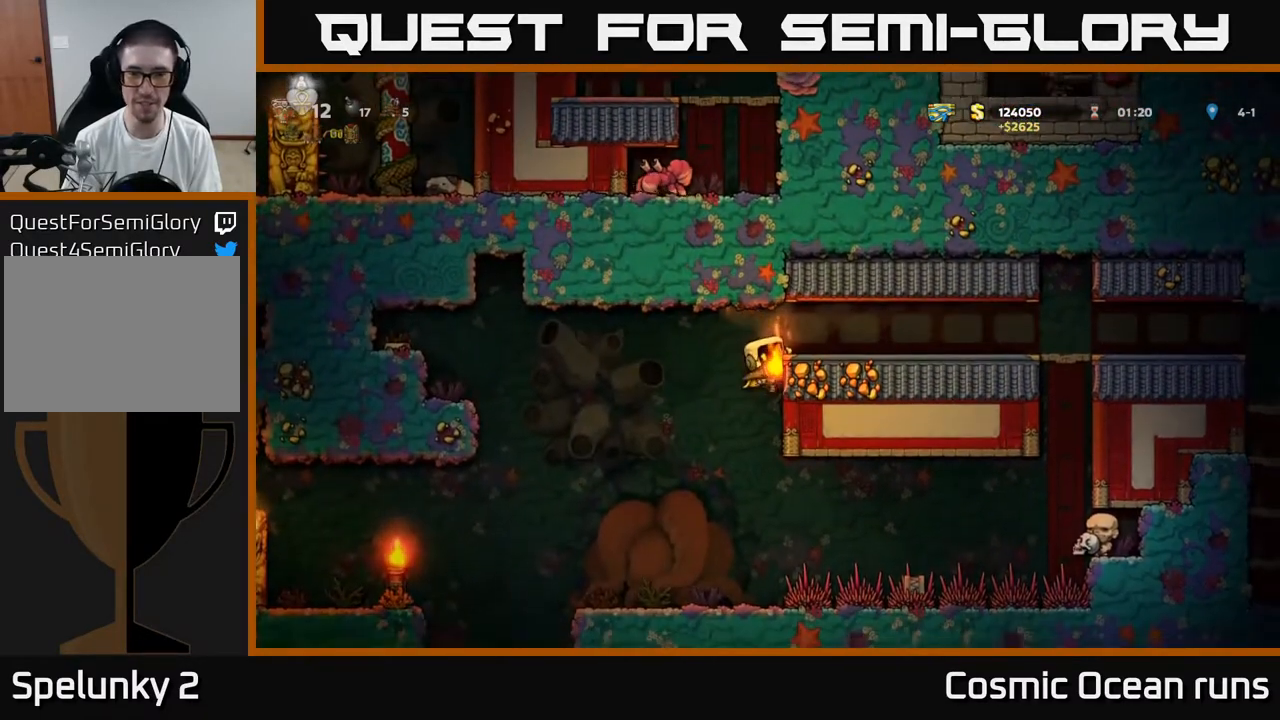
{"buttons": ["DPAD_LEFT"], "left_stick": "center", "right_stick": "center", "events": [[50, "A", "down"], [183, "A", "up"], [317, "DPAD_RIGHT", "up"], [433, "DPAD_LEFT", "down"]]}
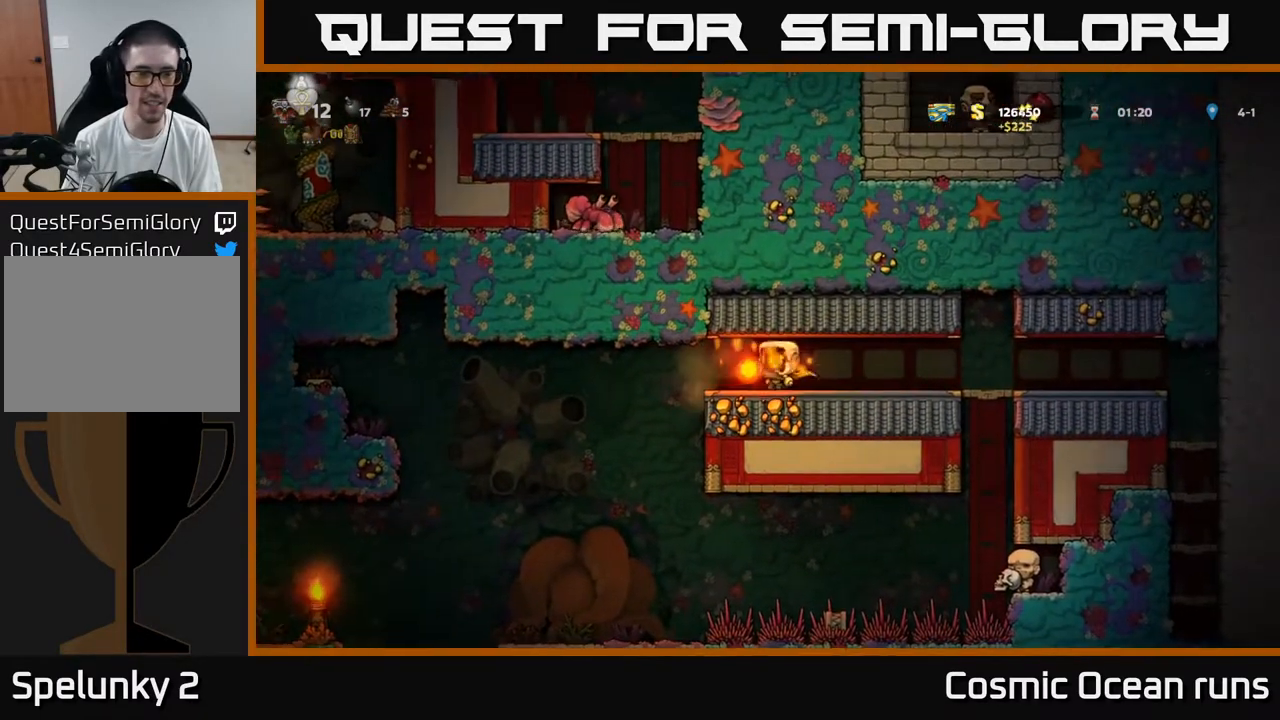
{"buttons": ["A", "DPAD_LEFT"], "left_stick": "center", "right_stick": "center", "events": [[167, "A", "down"], [300, "A", "up"], [350, "A", "down"]]}
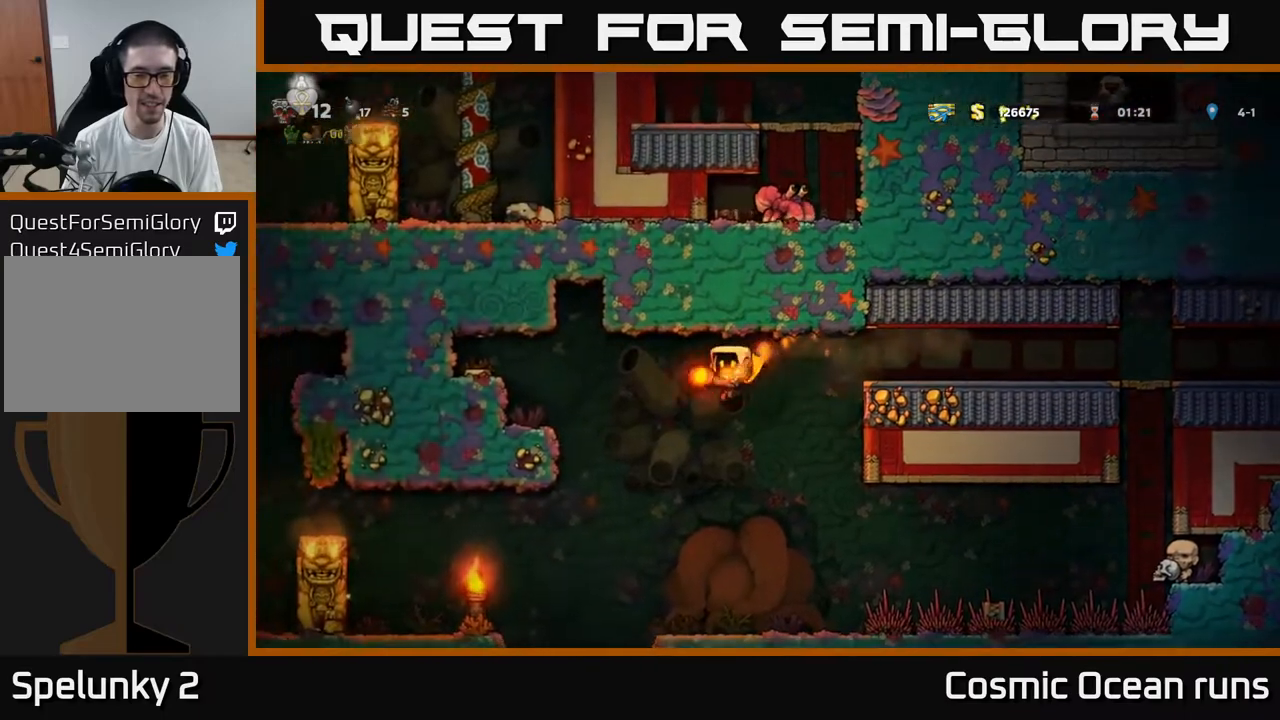
{"buttons": ["DPAD_LEFT"], "left_stick": "center", "right_stick": "center", "events": [[450, "A", "up"]]}
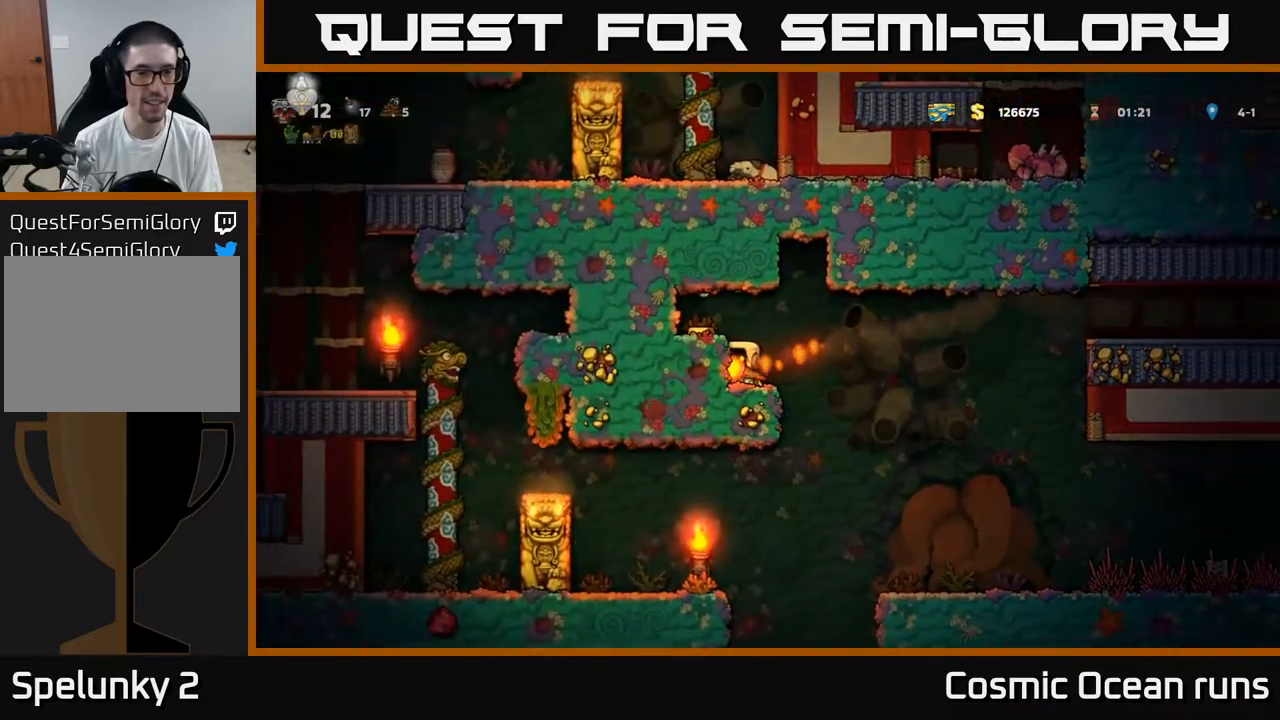
{"buttons": ["DPAD_RIGHT"], "left_stick": "center", "right_stick": "center", "events": [[100, "A", "down"], [200, "A", "up"], [350, "DPAD_LEFT", "up"], [483, "DPAD_RIGHT", "down"]]}
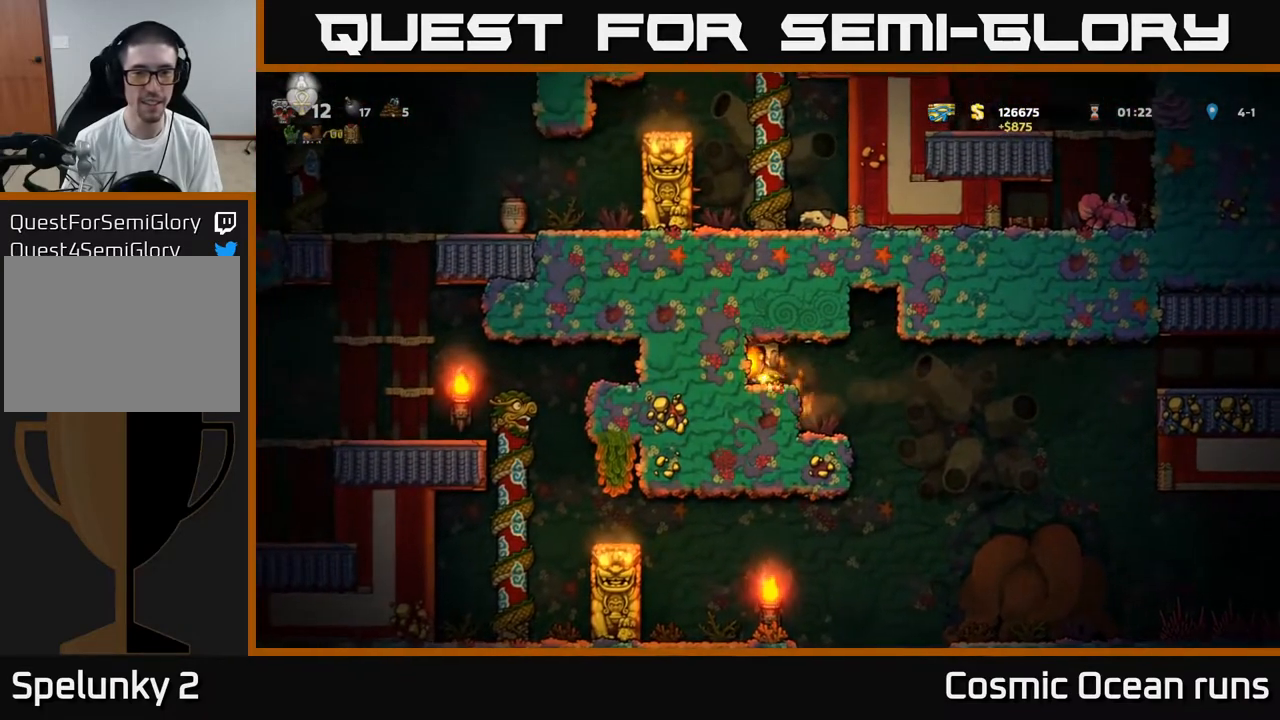
{"buttons": [], "left_stick": "center", "right_stick": "center", "events": [[467, "DPAD_RIGHT", "up"]]}
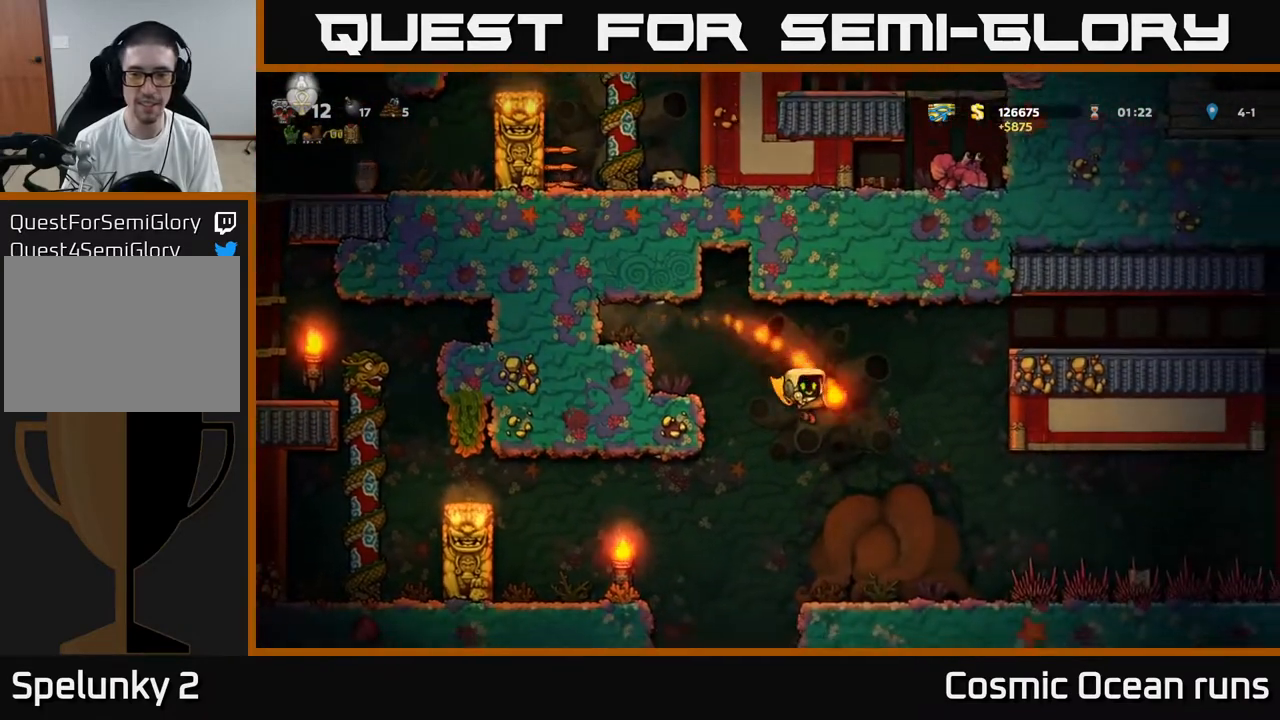
{"buttons": [], "left_stick": "center", "right_stick": "center", "events": [[183, "DPAD_RIGHT", "down"], [233, "DPAD_RIGHT", "up"]]}
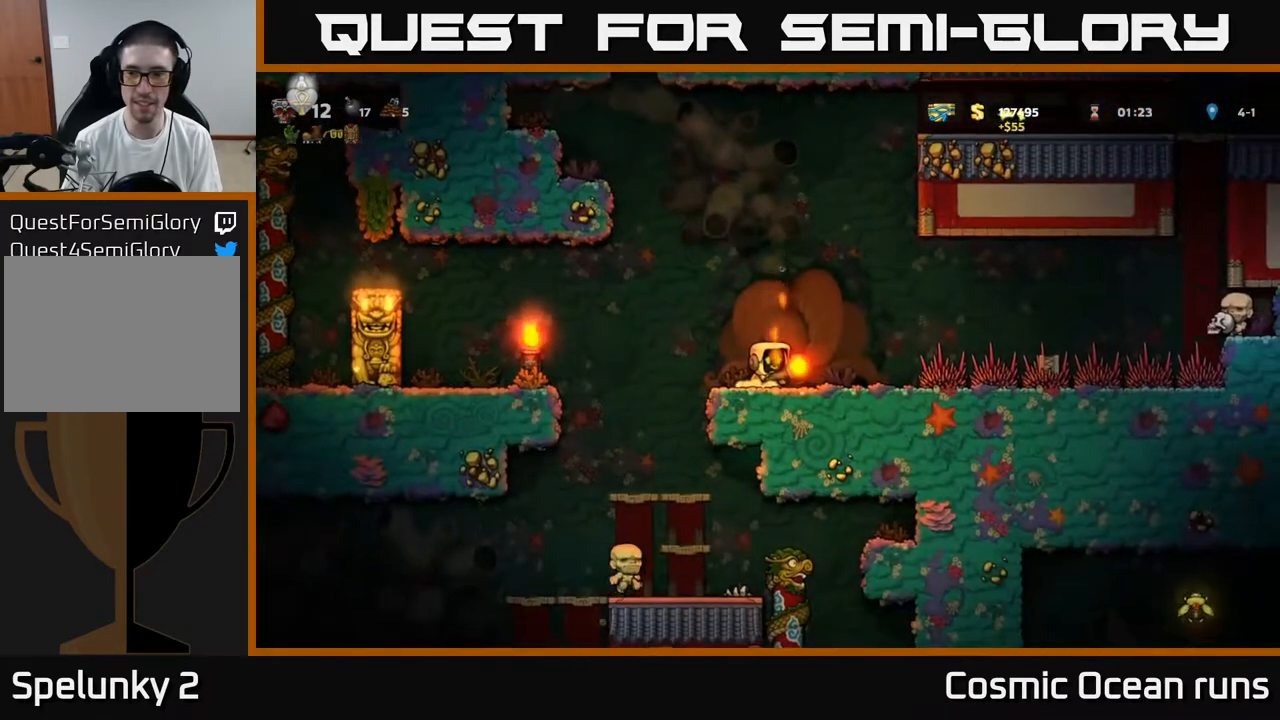
{"buttons": [], "left_stick": "center", "right_stick": "center", "events": []}
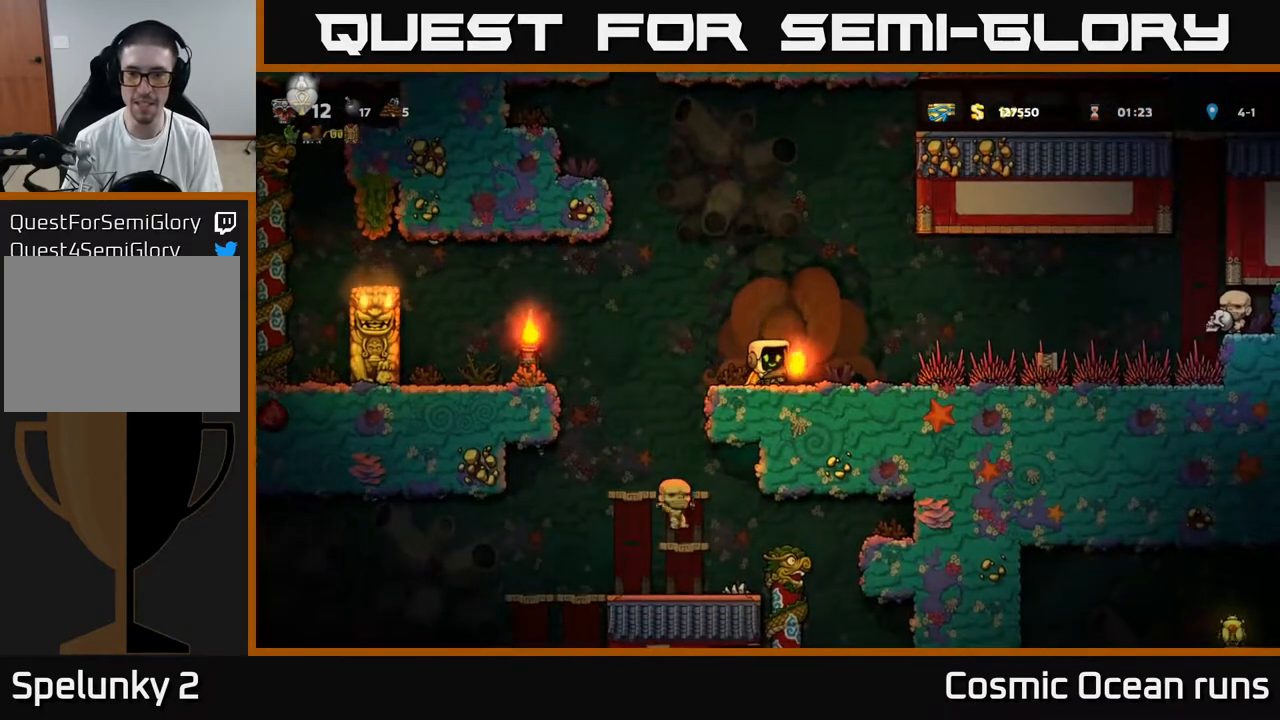
{"buttons": [], "left_stick": "center", "right_stick": "center", "events": [[117, "DPAD_LEFT", "down"], [317, "DPAD_LEFT", "up"]]}
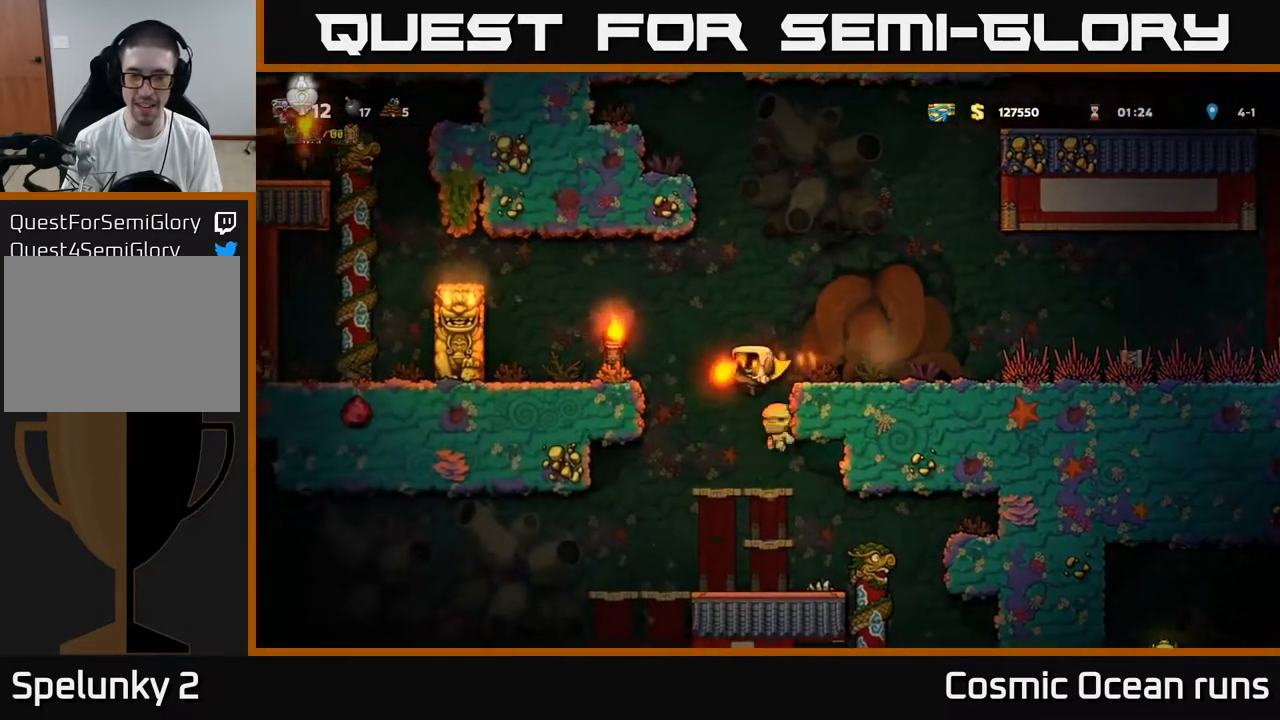
{"buttons": ["DPAD_DOWN"], "left_stick": "center", "right_stick": "center", "events": [[283, "DPAD_DOWN", "down"], [383, "A", "down"], [500, "A", "up"]]}
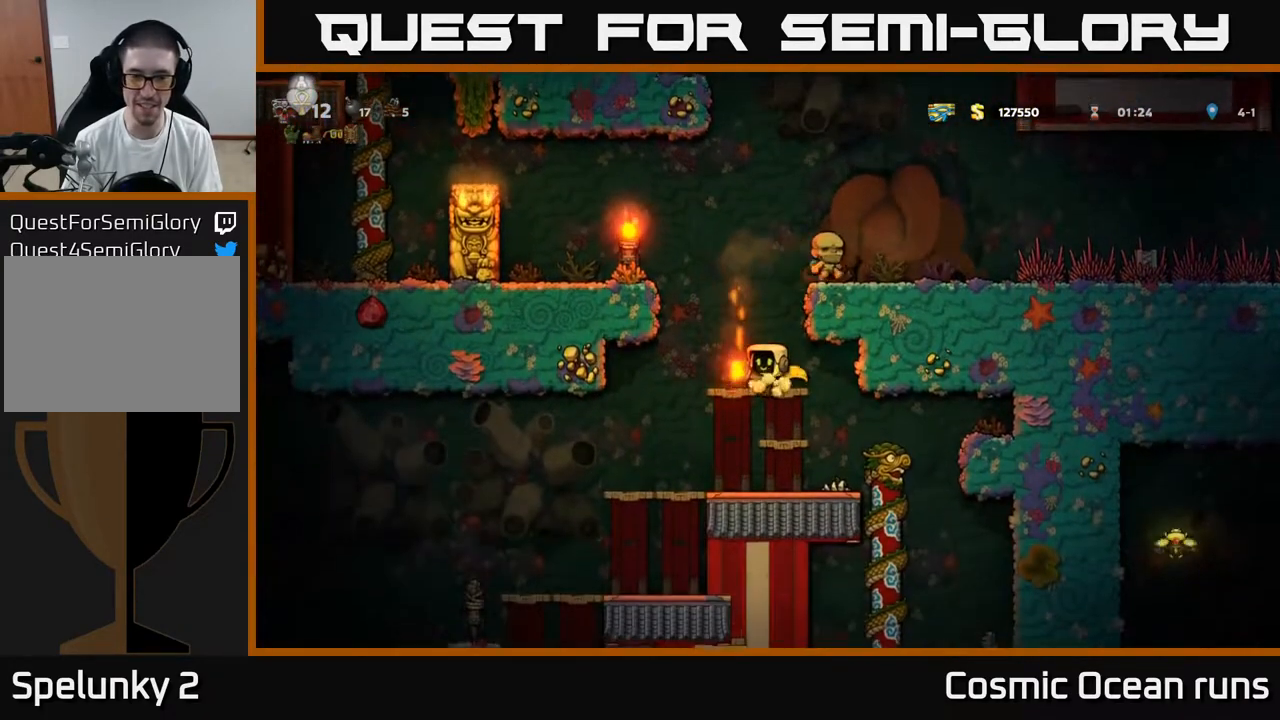
{"buttons": [], "left_stick": "center", "right_stick": "center", "events": [[83, "DPAD_DOWN", "up"], [150, "DPAD_DOWN", "down"], [217, "A", "down"], [317, "A", "up"], [417, "DPAD_DOWN", "up"]]}